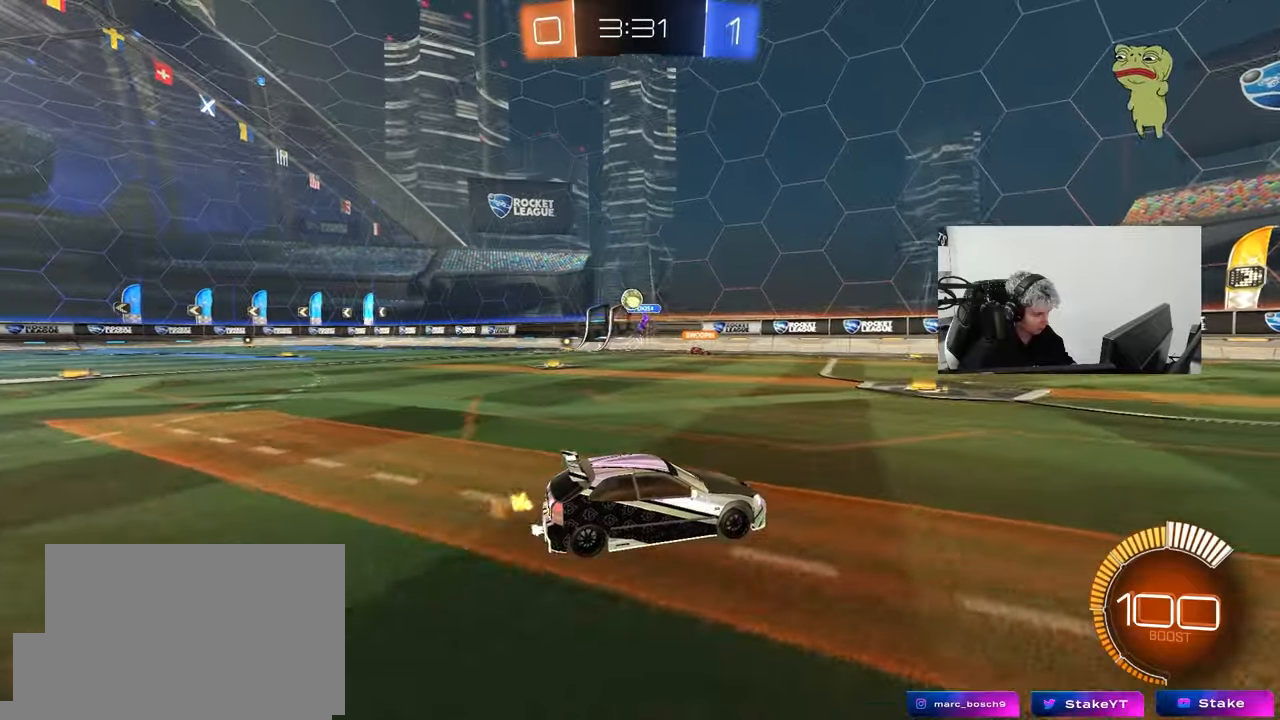
Gameplay with keyboard and mouse; each line is a JSON object with the keys and mouse buttons held at the frame after it. "events" lists presses ("down") and releases ("up") of "1", "2", "3", "4", "5", "a", "alt", "c", "caps_lock", "ctrl", "d", "e", "f", "g", "q", "r", "s", "shift", "space", "t", "tab", "v", "w", "x", "z", "mouse_left", "mouse_wheel" and "mouse_right" between this image and that frame as [ms after this image, input, new state], when the widget could be followed in between. "mouse_left", "mouse_wheel", "mouse_right" = the "left", "wheel", "right" buttons of the "mouse" list. No other keys are recorded. "wheel" means that the mouse wheel is clicked or scrolled. "mouse_move" is the direction in which the mouse moves at that frame (one of eight, or "still"), when it could be read.
{"keys": ["w"], "mouse": [], "mouse_move": "still", "events": [[150, "s", "down"], [300, "s", "up"], [400, "a", "down"], [433, "a", "up"], [433, "w", "down"]]}
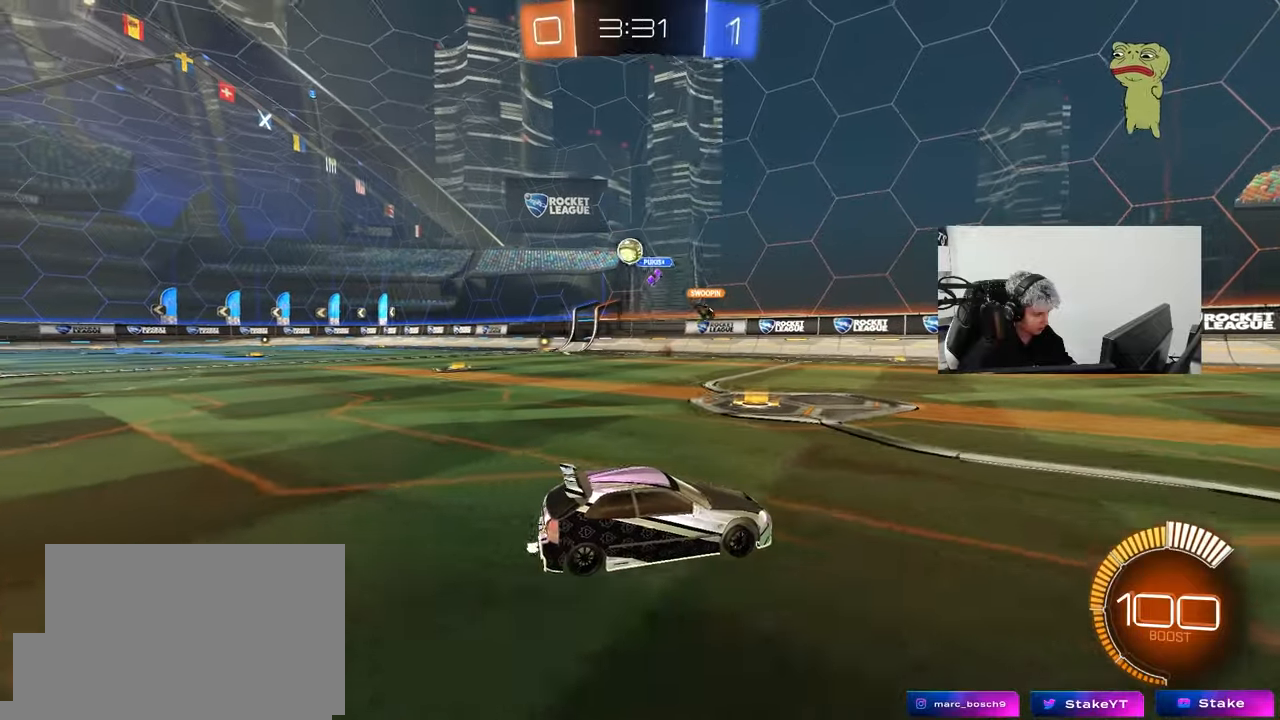
{"keys": ["d", "w"], "mouse": [], "mouse_move": "still", "events": [[33, "a", "down"], [83, "a", "up"], [450, "d", "down"]]}
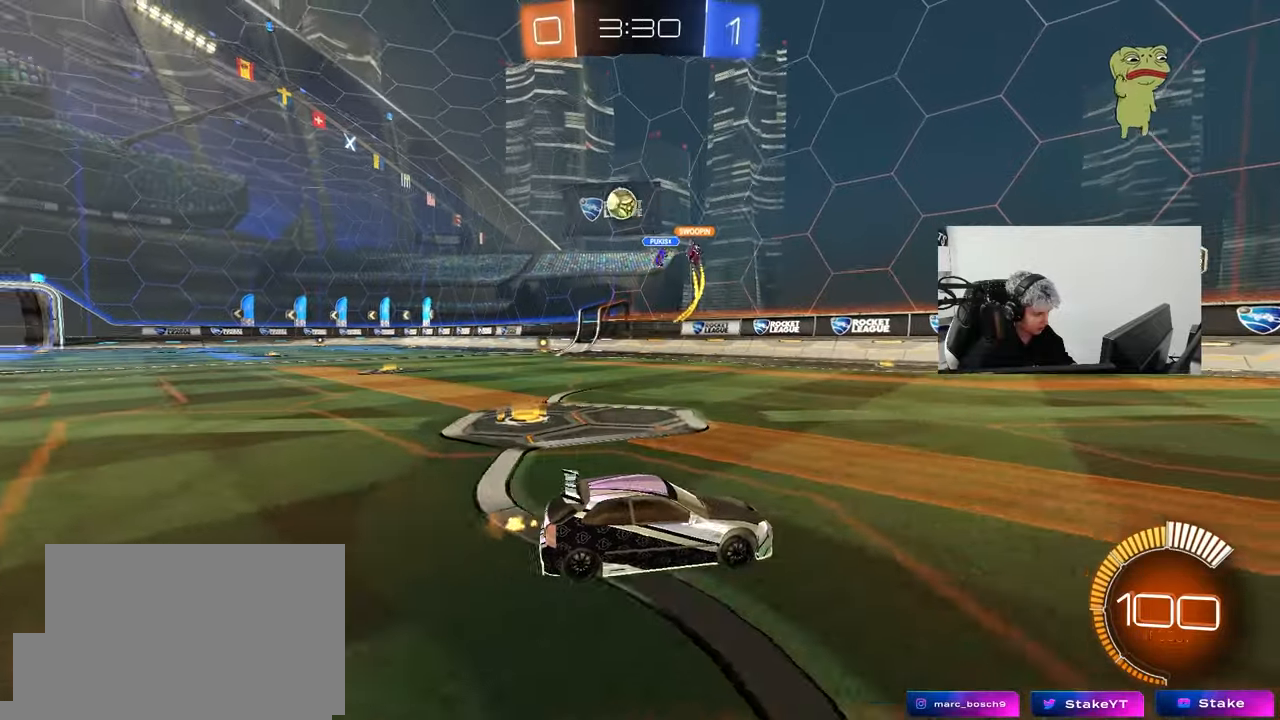
{"keys": ["d", "w"], "mouse": [], "mouse_move": "still", "events": [[50, "shift", "down"], [233, "shift", "up"]]}
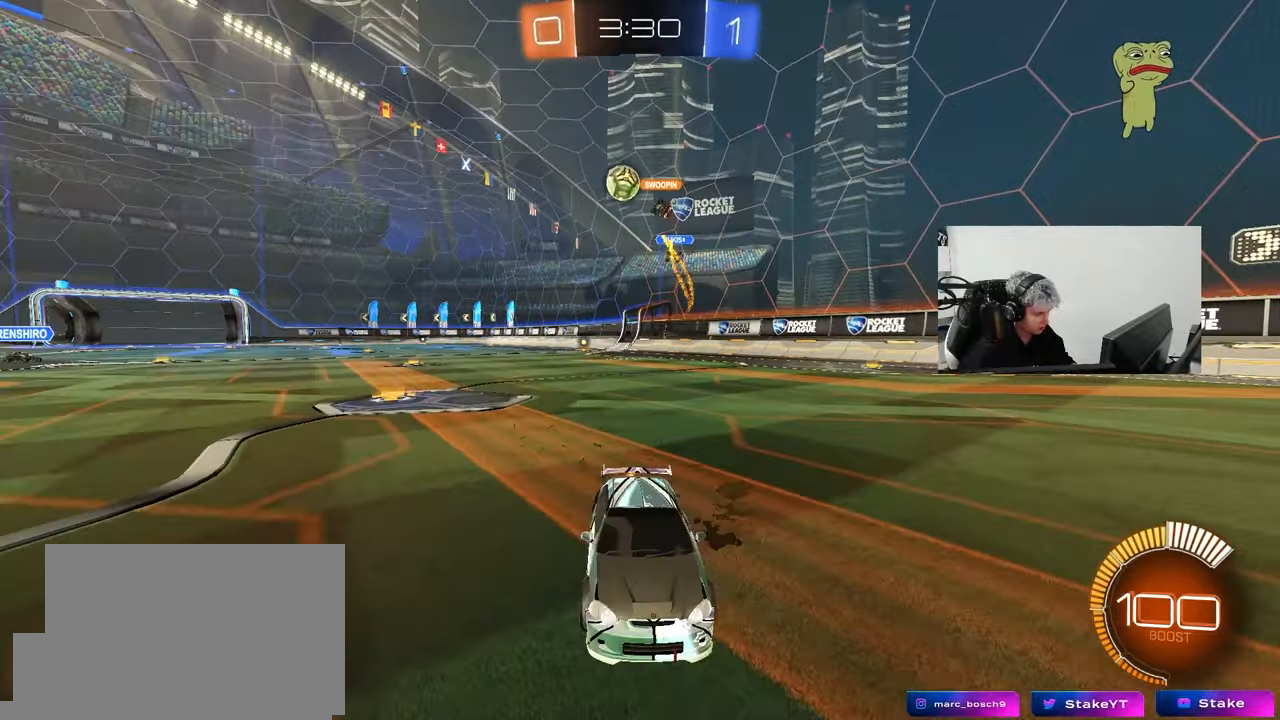
{"keys": ["d", "w"], "mouse": [], "mouse_move": "still", "events": [[67, "shift", "down"], [167, "shift", "up"]]}
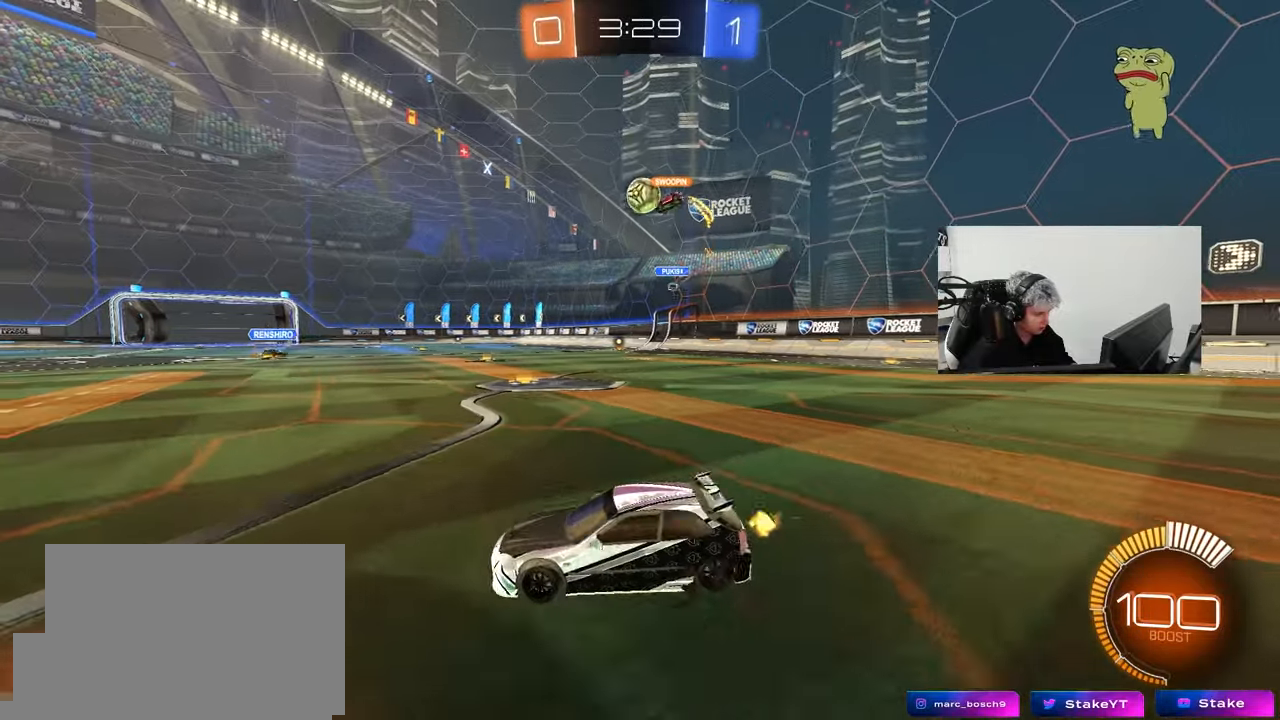
{"keys": ["d"], "mouse": [], "mouse_move": "still", "events": [[267, "d", "up"], [267, "w", "up"], [317, "d", "down"], [367, "s", "down"], [500, "s", "up"]]}
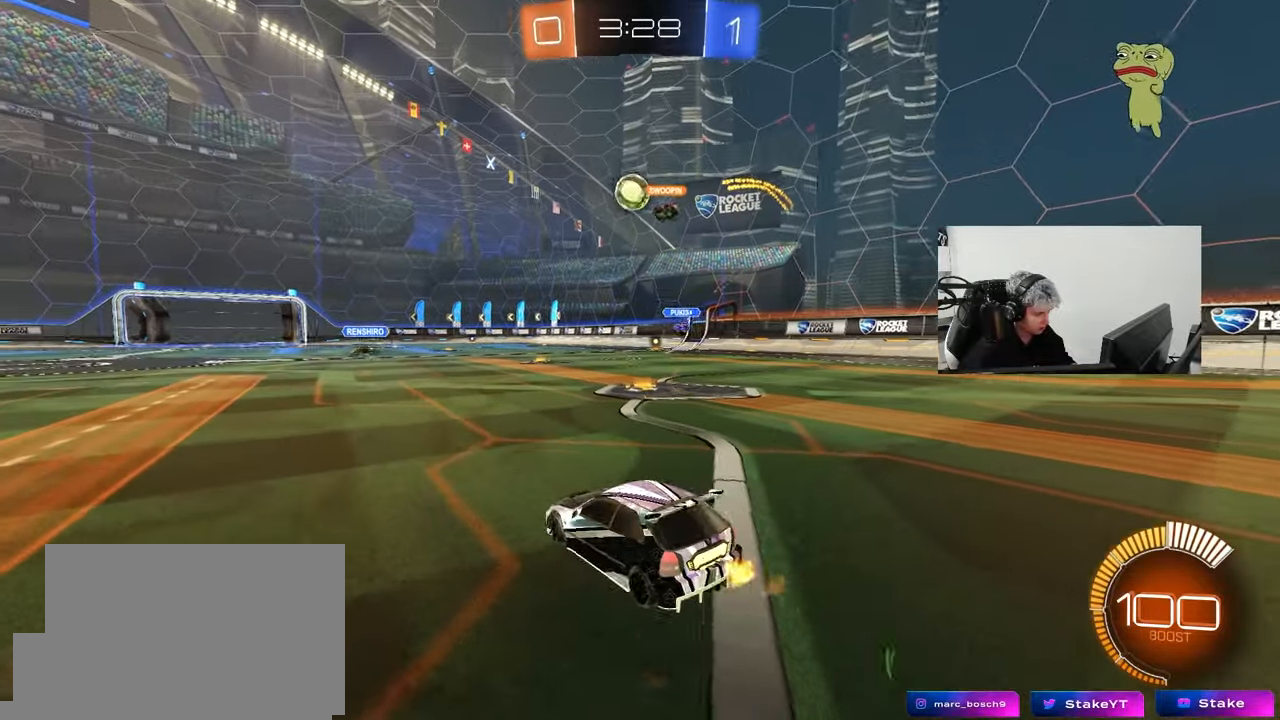
{"keys": ["w"], "mouse": ["left"], "mouse_move": "still", "events": [[133, "d", "up"], [133, "w", "down"], [283, "d", "down"], [383, "d", "up"], [467, "mouse_left", "down"]]}
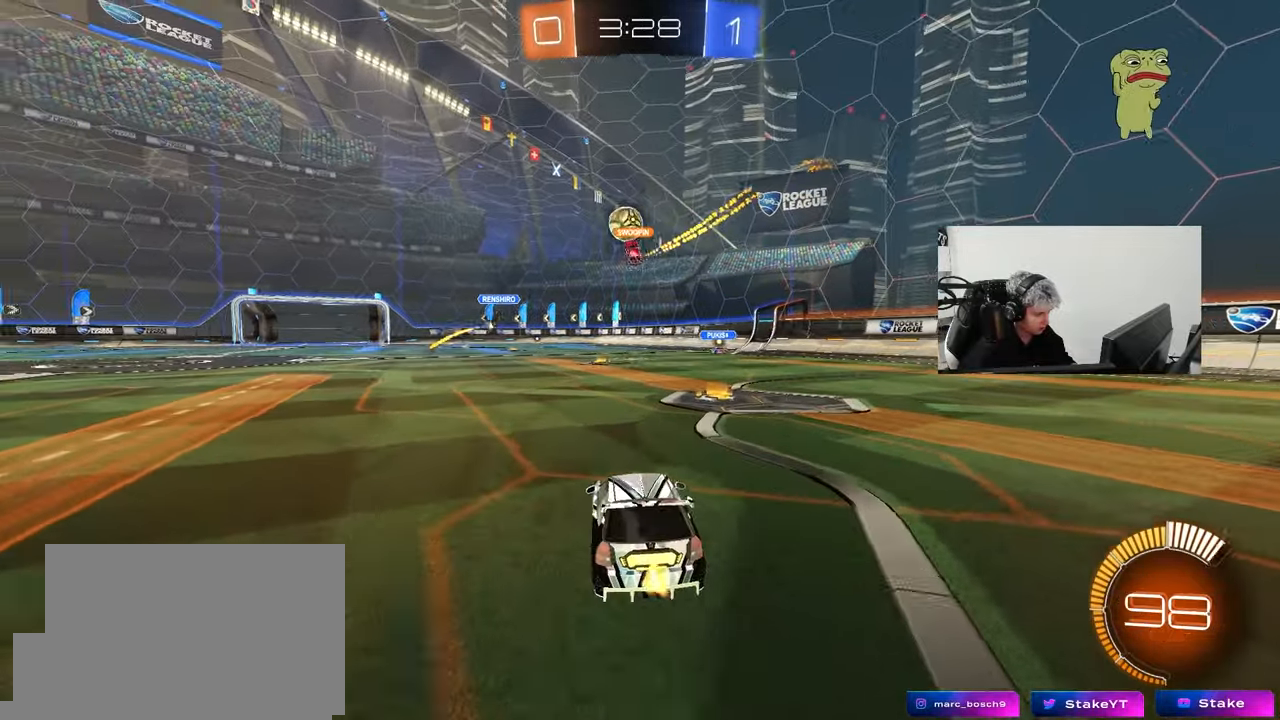
{"keys": ["d", "shift", "w"], "mouse": [], "mouse_move": "still", "events": [[67, "d", "down"], [117, "mouse_left", "up"], [200, "d", "up"], [383, "d", "down"], [483, "shift", "down"]]}
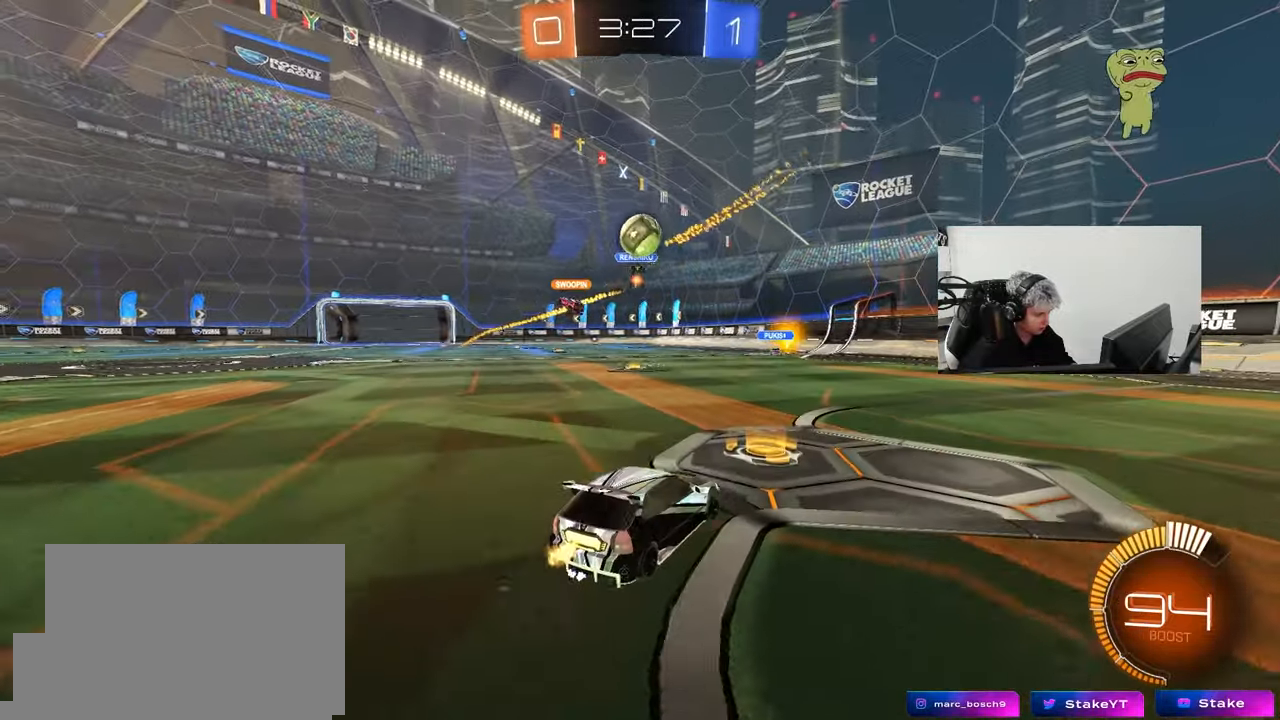
{"keys": ["d", "space", "w"], "mouse": ["left"], "mouse_move": "still", "events": [[33, "w", "up"], [83, "w", "down"], [133, "shift", "up"], [133, "w", "up"], [167, "w", "down"], [217, "mouse_left", "down"], [500, "space", "down"]]}
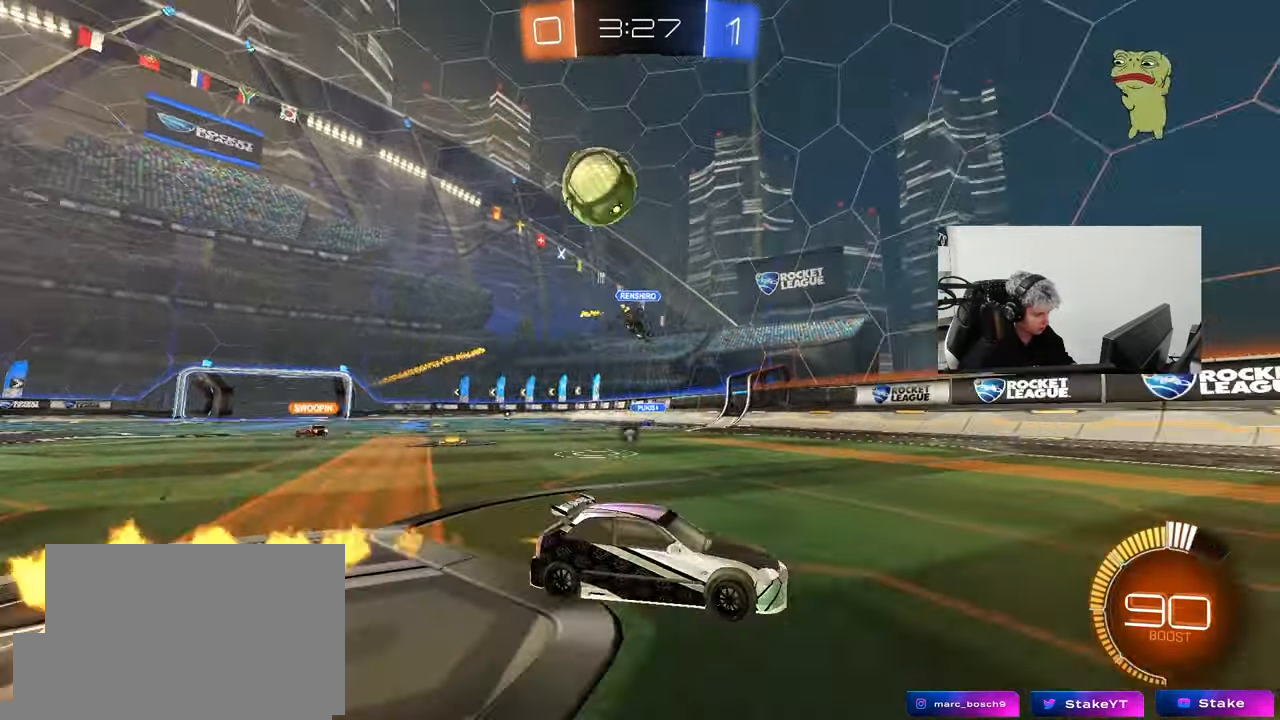
{"keys": ["w"], "mouse": ["left"], "mouse_move": "still", "events": [[183, "space", "up"], [233, "d", "up"]]}
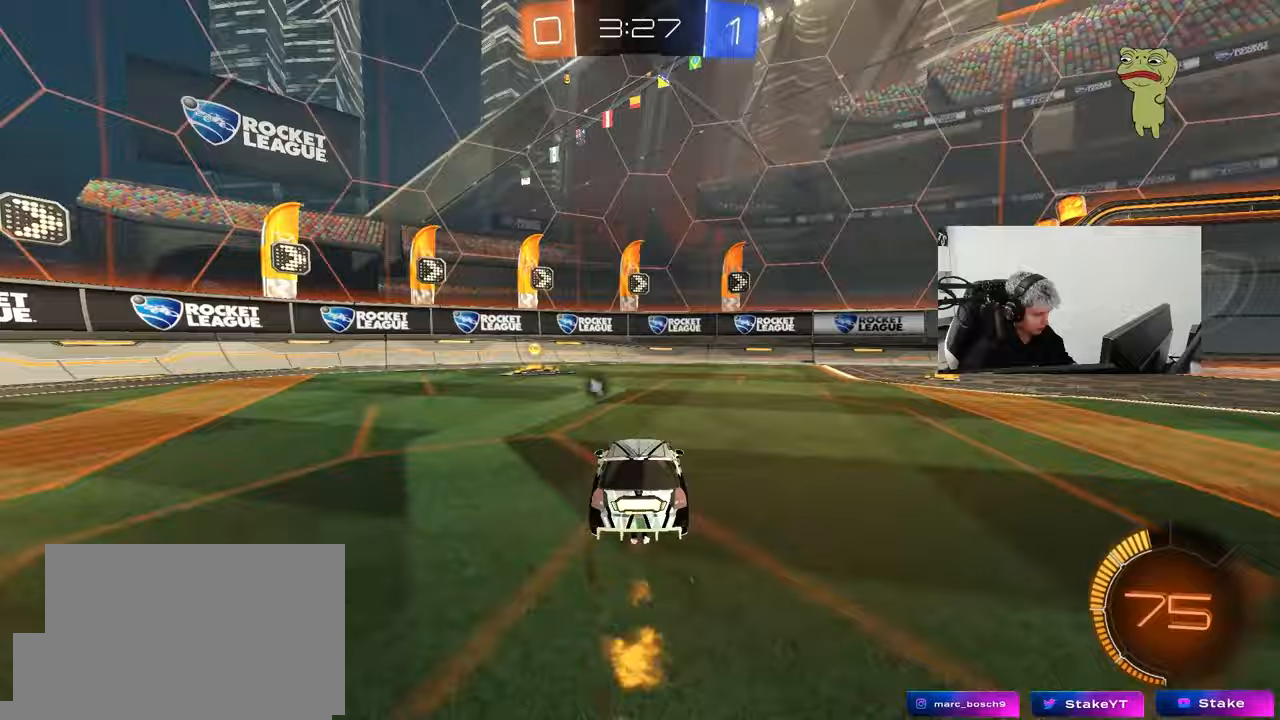
{"keys": ["d", "w"], "mouse": [], "mouse_move": "still", "events": [[17, "a", "down"], [67, "space", "down"], [200, "a", "up"], [200, "mouse_left", "up"], [200, "space", "up"], [483, "d", "down"]]}
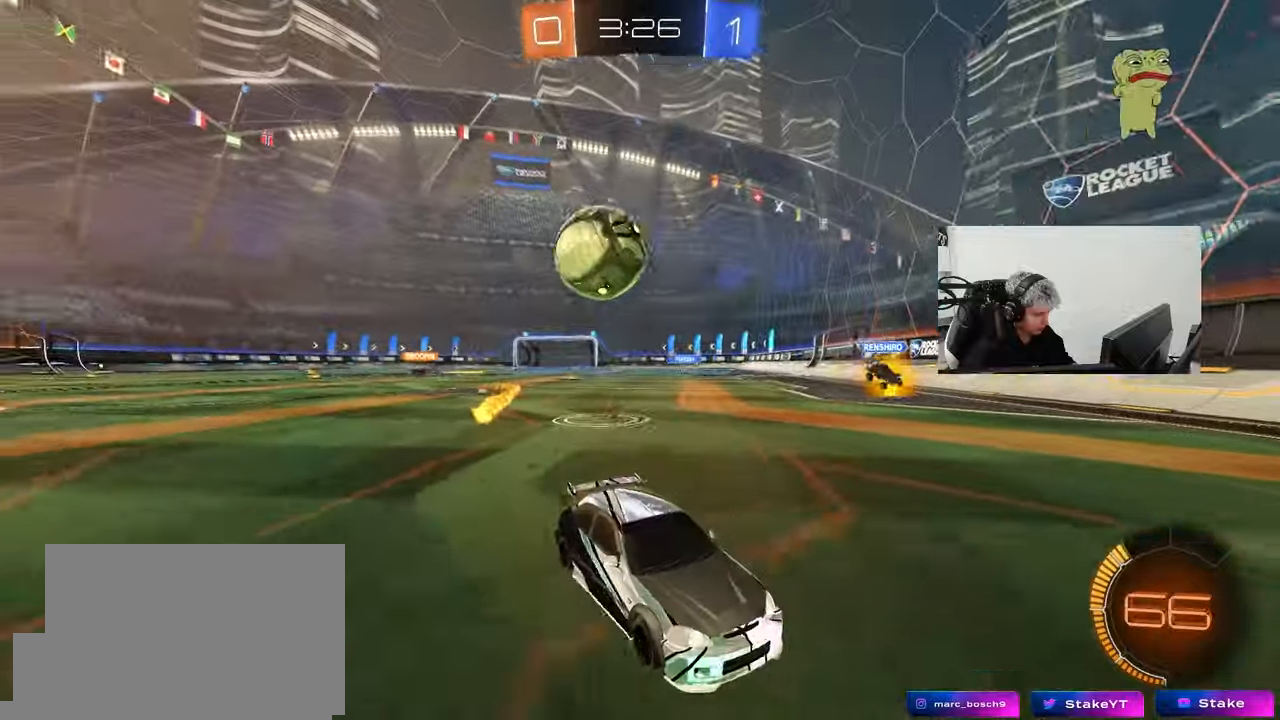
{"keys": ["a"], "mouse": [], "mouse_move": "still", "events": [[33, "w", "up"], [133, "s", "down"], [317, "s", "up"], [400, "d", "up"], [500, "a", "down"]]}
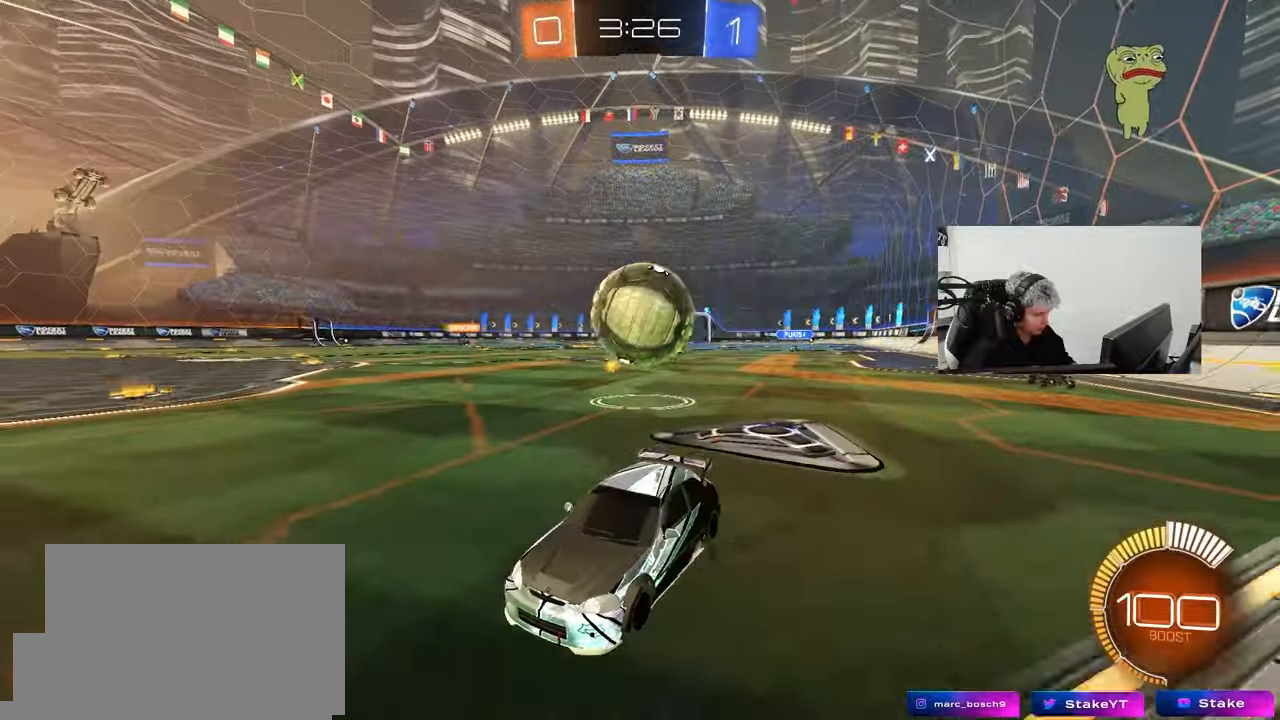
{"keys": [], "mouse": [], "mouse_move": "still", "events": [[50, "a", "up"], [183, "s", "down"], [233, "s", "up"], [283, "mouse_left", "down"], [417, "mouse_left", "up"], [417, "w", "down"], [467, "w", "up"]]}
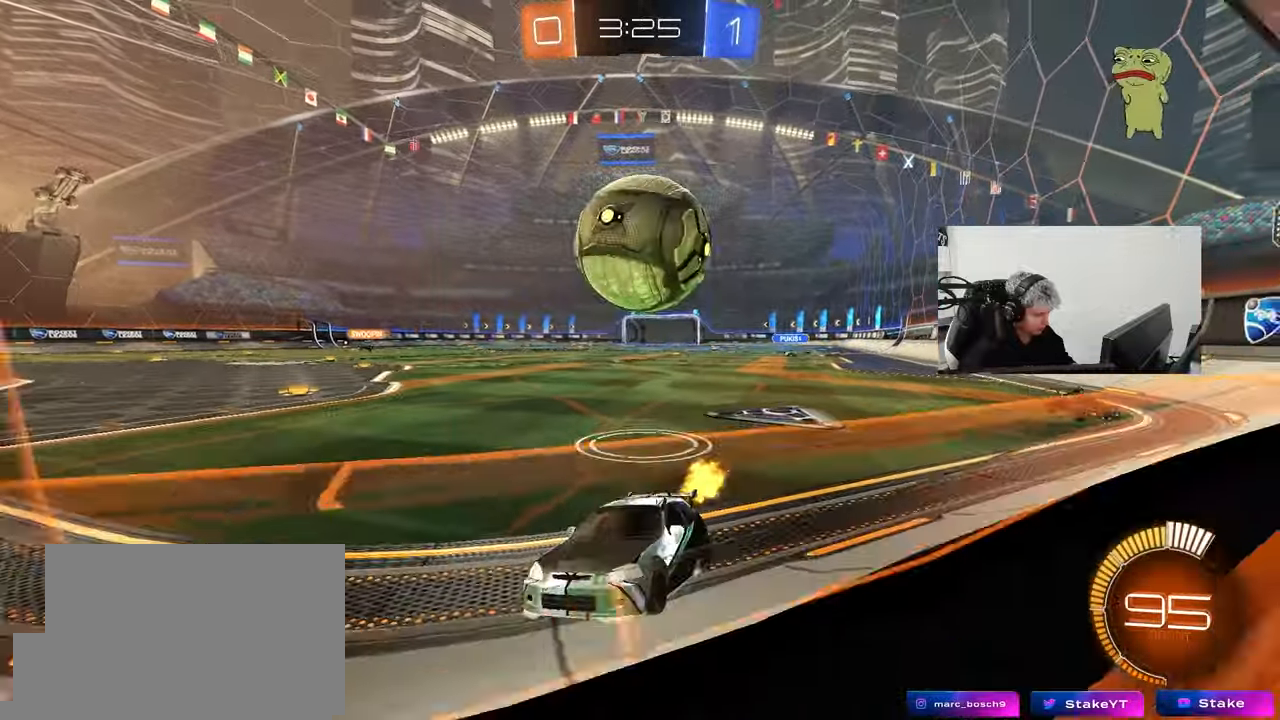
{"keys": ["d", "w"], "mouse": ["left"], "mouse_move": "down", "events": [[117, "a", "down"], [117, "mouse_left", "down"], [117, "w", "down"], [300, "a", "up"], [300, "d", "down"], [300, "mouse_left", "up"], [383, "mouse_left", "down"], [433, "shift", "down"], [483, "shift", "up"]]}
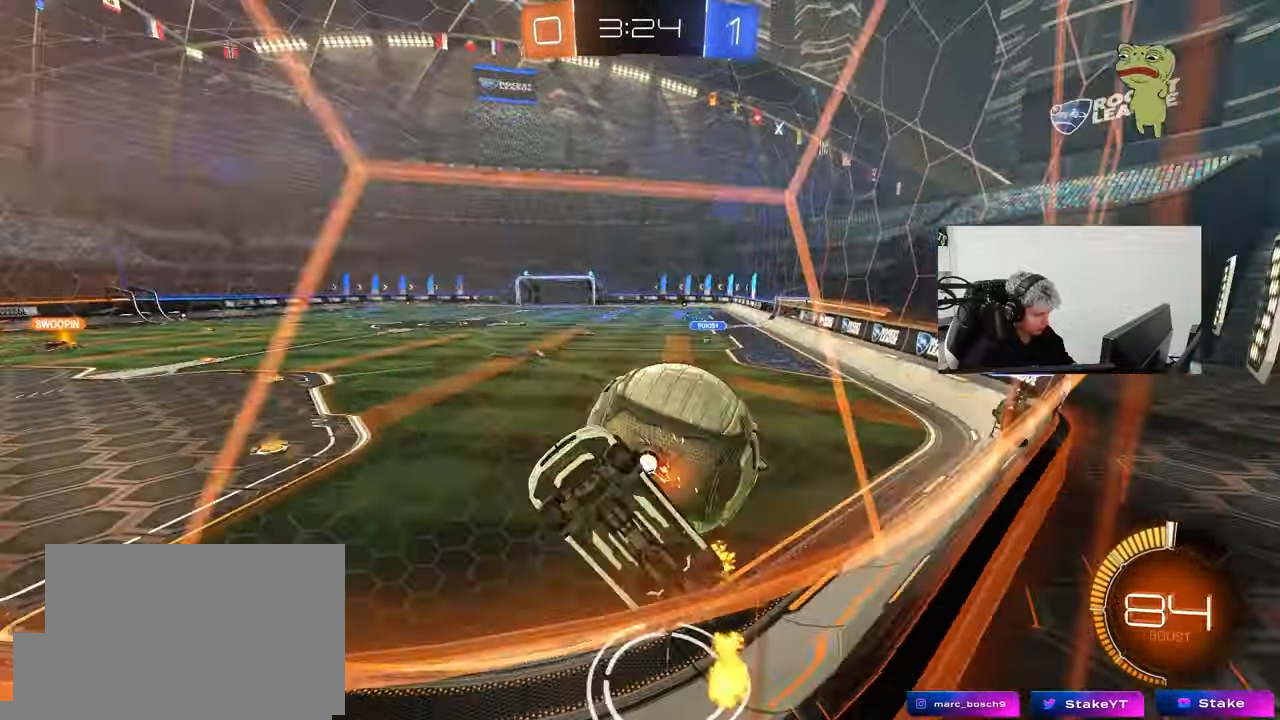
{"keys": ["d", "w"], "mouse": [], "mouse_move": "still", "events": [[83, "a", "down"], [83, "d", "up"], [217, "a", "up"], [217, "d", "down"], [217, "mouse_left", "up"], [267, "shift", "down"], [500, "shift", "up"]]}
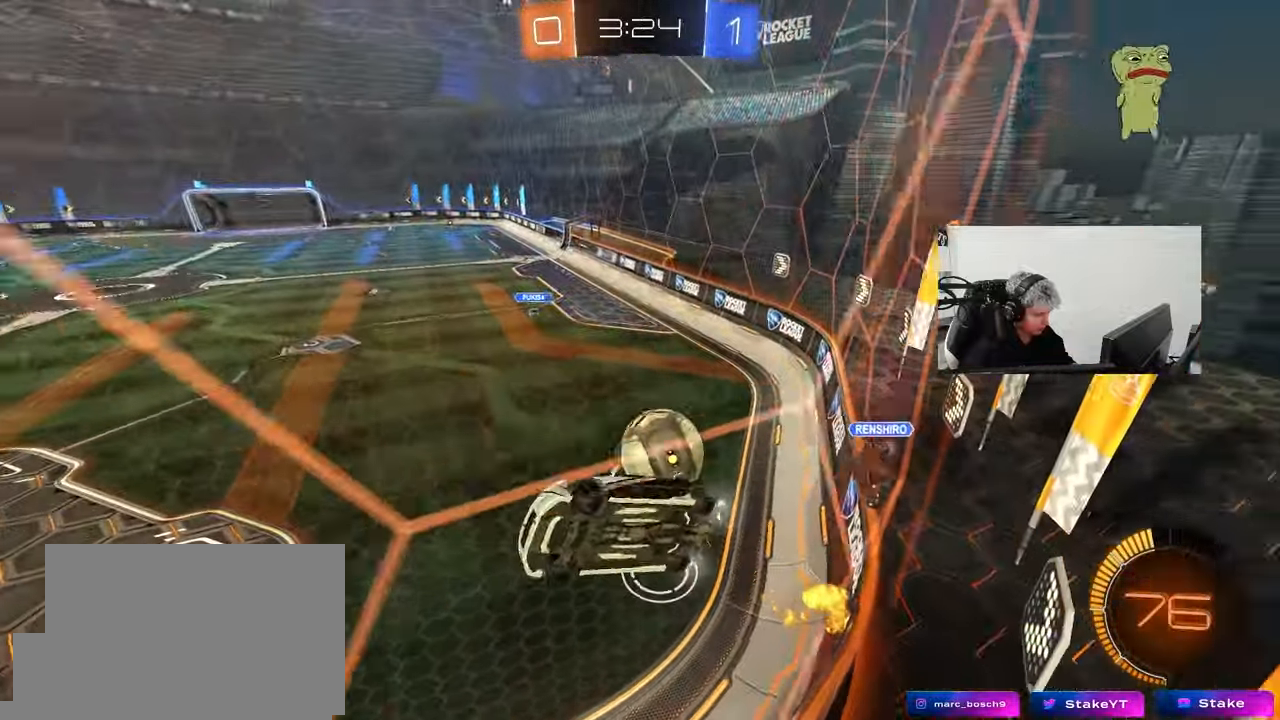
{"keys": ["a", "w"], "mouse": [], "mouse_move": "still", "events": [[383, "d", "up"], [417, "a", "down"]]}
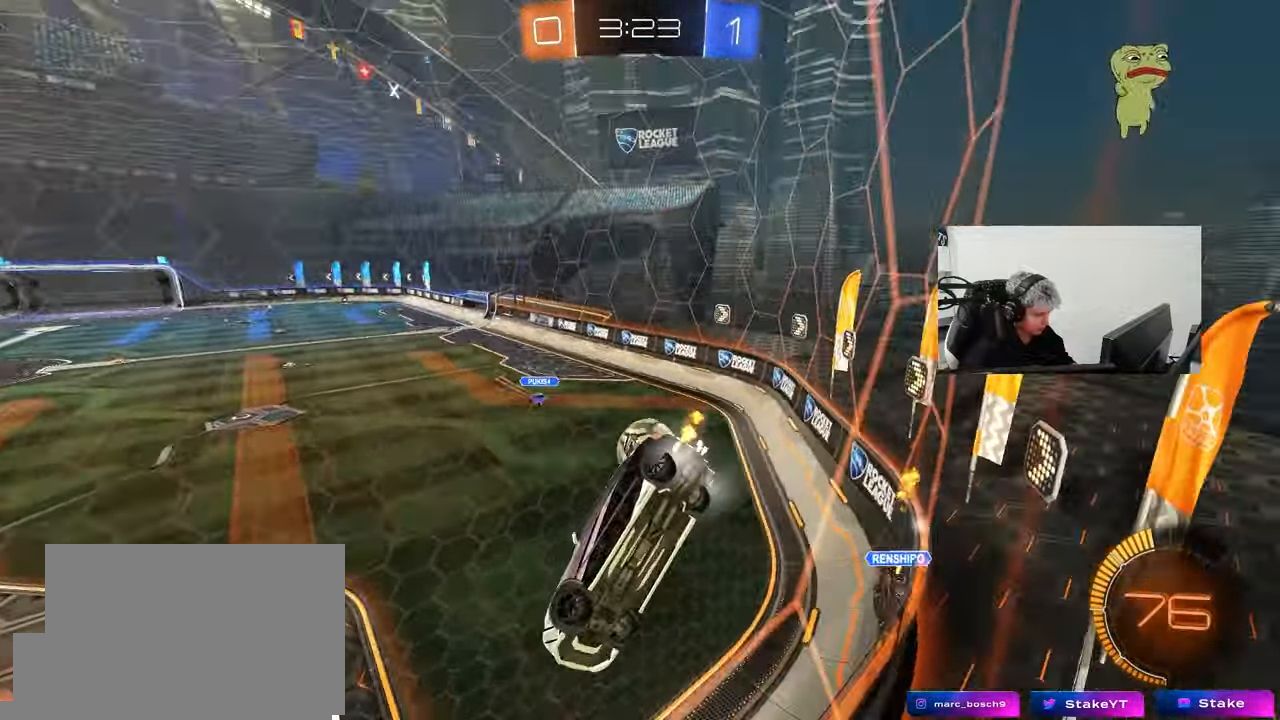
{"keys": ["a", "w"], "mouse": ["left"], "mouse_move": "still", "events": [[17, "w", "up"], [67, "s", "down"], [200, "a", "up"], [200, "s", "up"], [250, "mouse_left", "down"], [300, "w", "down"], [400, "a", "down"], [433, "mouse_left", "up"], [483, "mouse_left", "down"]]}
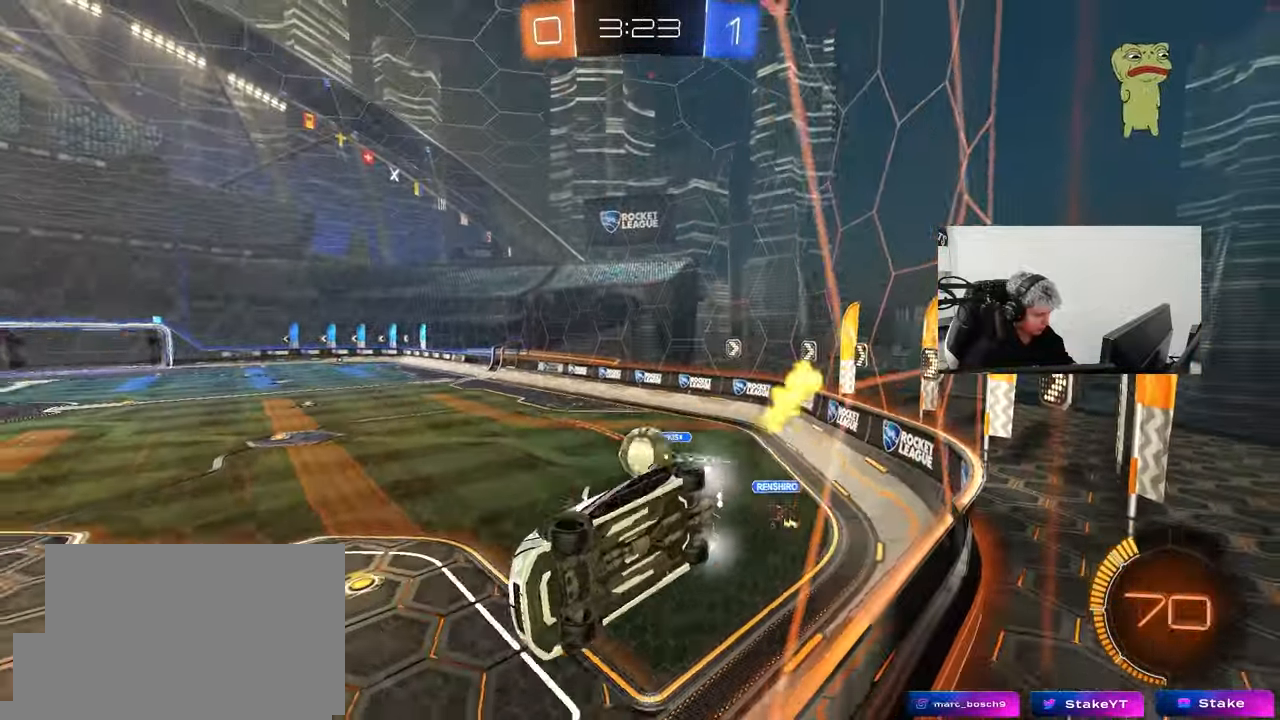
{"keys": ["d"], "mouse": ["left", "right"], "mouse_move": "down", "events": [[33, "a", "up"], [217, "a", "down"], [267, "a", "up"], [317, "d", "down"], [367, "d", "up"], [417, "mouse_right", "down"], [417, "w", "up"], [450, "d", "down"]]}
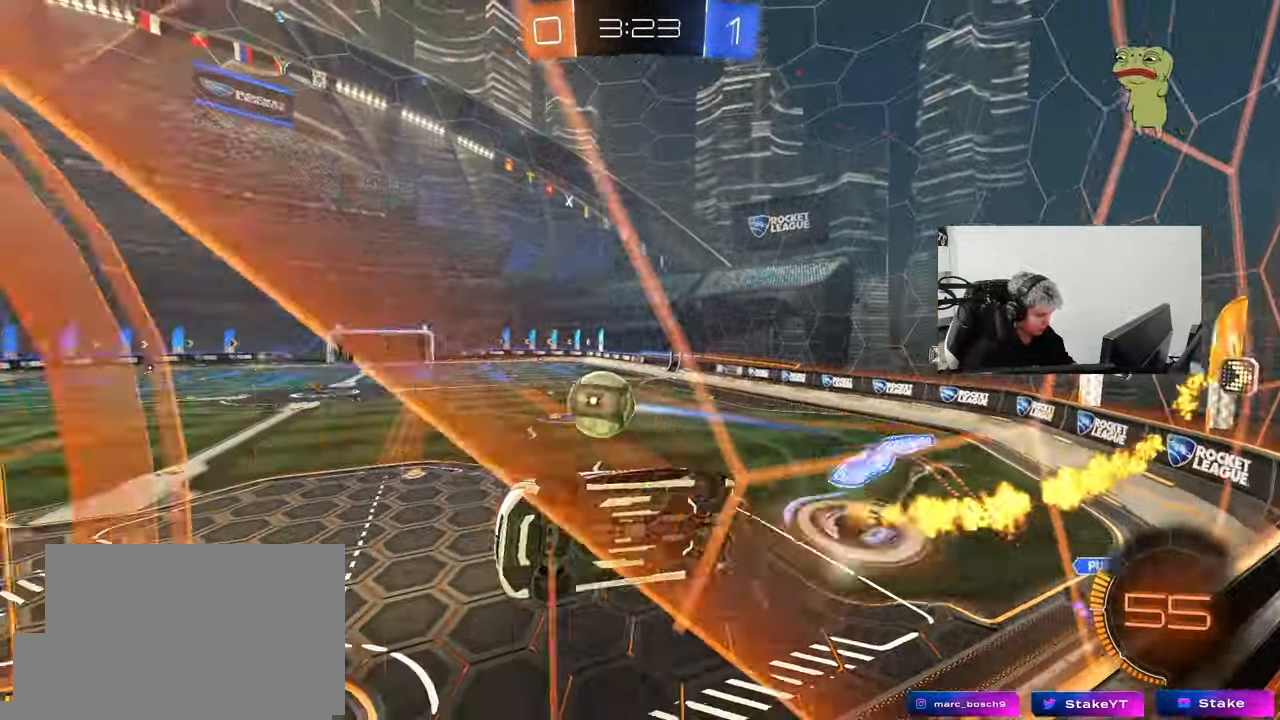
{"keys": ["space"], "mouse": ["left"], "mouse_move": "still", "events": [[50, "a", "down"], [50, "s", "down"], [100, "d", "up"], [133, "mouse_right", "up"], [133, "s", "up"], [133, "shift", "down"], [233, "w", "down"], [283, "shift", "up"], [333, "space", "down"], [367, "w", "up"], [467, "a", "up"]]}
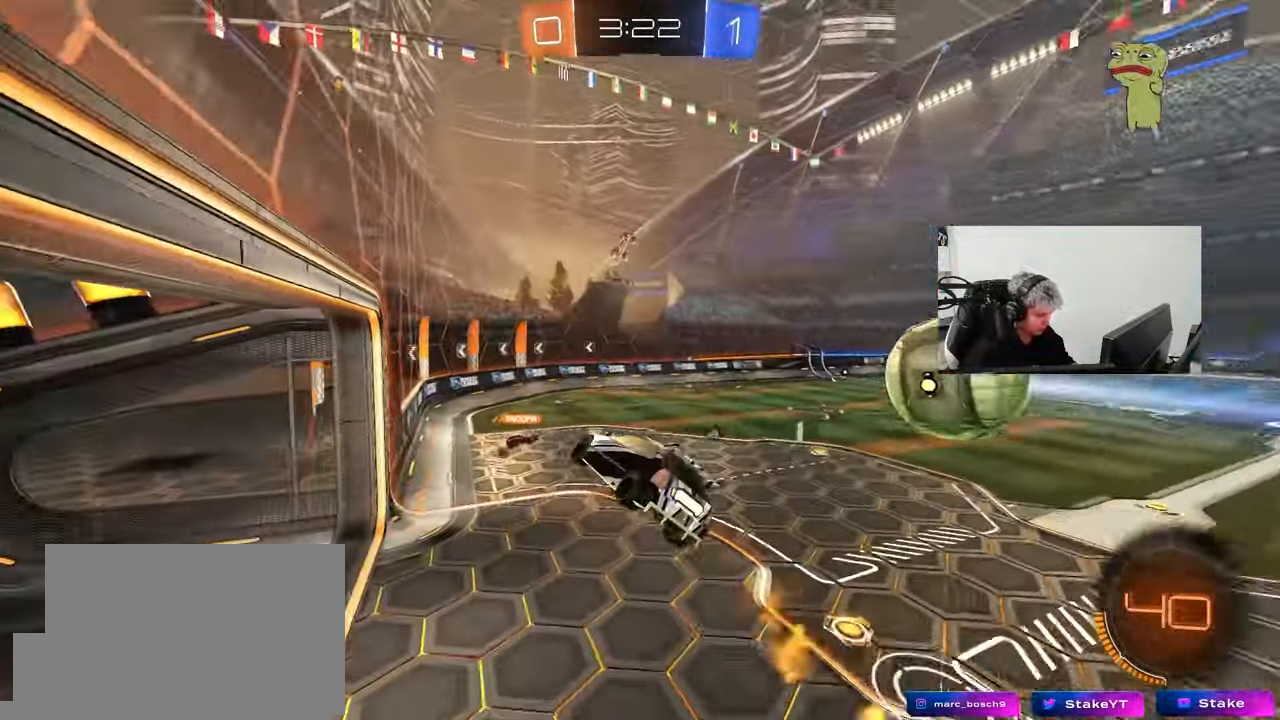
{"keys": ["d"], "mouse": [], "mouse_move": "still", "events": [[17, "space", "up"], [117, "d", "down"], [117, "s", "down"], [200, "d", "up"], [250, "mouse_left", "up"], [250, "s", "up"], [350, "a", "down"], [350, "shift", "down"], [433, "a", "up"], [433, "d", "down"], [433, "shift", "up"]]}
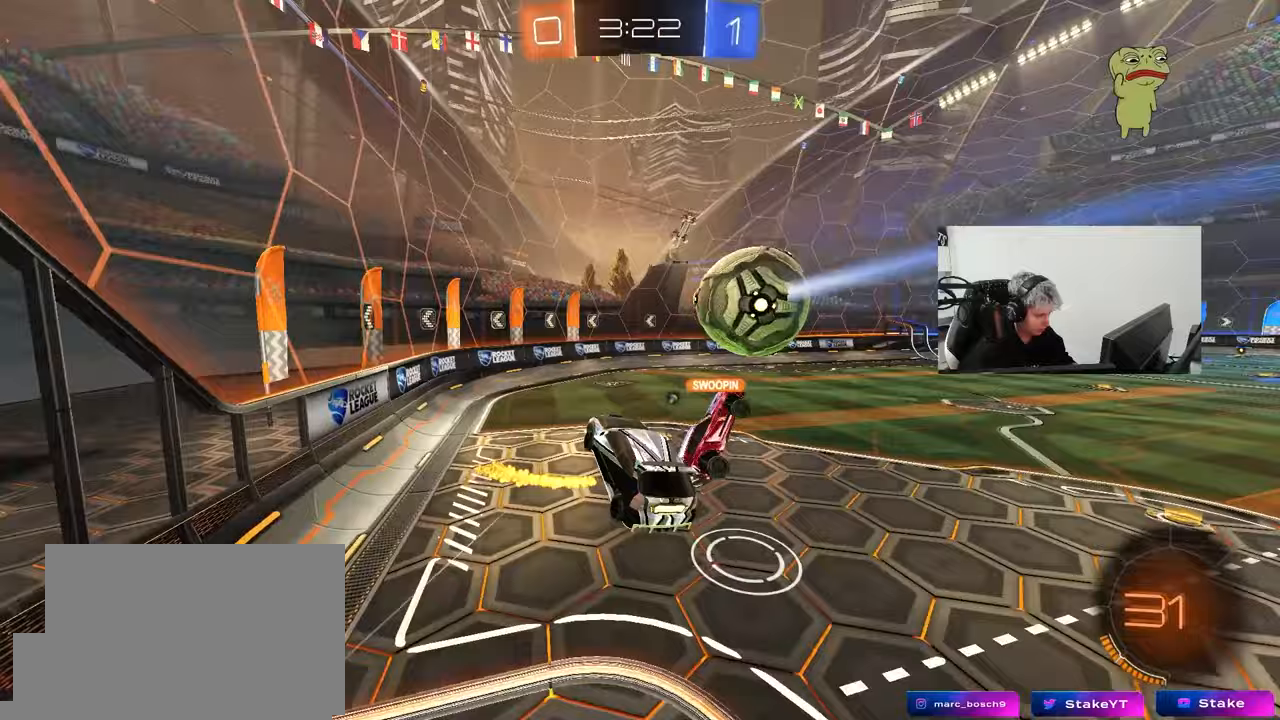
{"keys": ["a", "w"], "mouse": [], "mouse_move": "still", "events": [[133, "space", "down"], [183, "d", "up"], [267, "a", "down"], [317, "space", "up"], [317, "w", "down"]]}
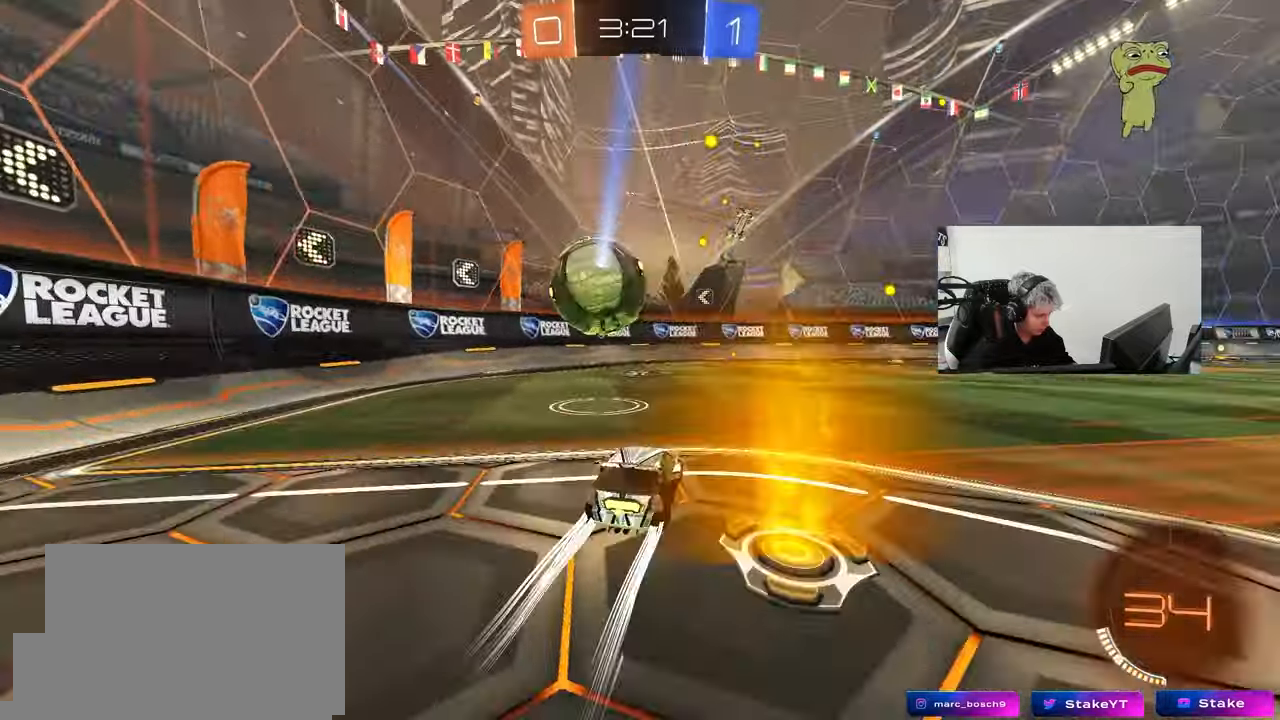
{"keys": ["d", "s", "shift"], "mouse": ["right"], "mouse_move": "down-left", "events": [[183, "a", "up"], [333, "d", "down"], [383, "mouse_right", "down"], [383, "w", "up"], [417, "s", "down"], [417, "shift", "down"]]}
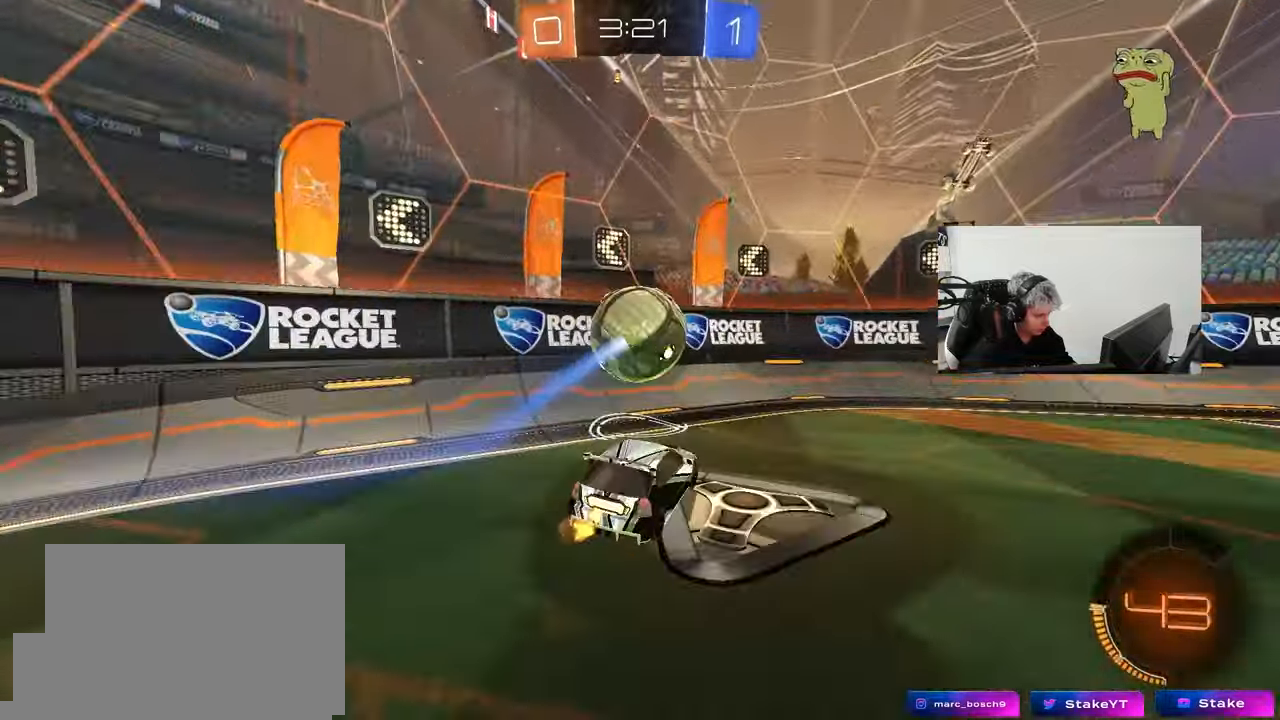
{"keys": ["w"], "mouse": ["left"], "mouse_move": "still", "events": [[67, "d", "up"], [67, "mouse_right", "up"], [67, "s", "up"], [67, "shift", "up"], [117, "mouse_right", "down"], [150, "mouse_left", "down"], [200, "a", "down"], [250, "mouse_left", "up"], [250, "mouse_right", "up"], [300, "d", "down"], [300, "w", "down"], [350, "mouse_left", "down"], [400, "a", "up"], [400, "d", "up"]]}
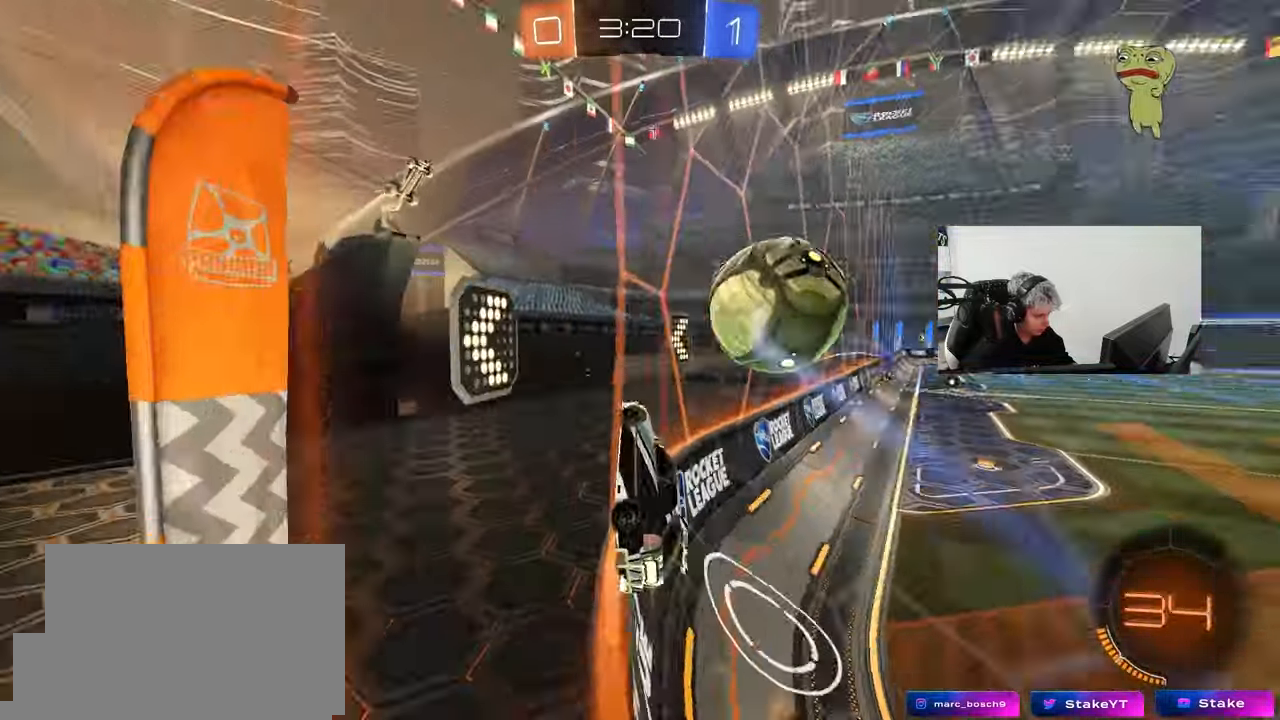
{"keys": ["w"], "mouse": [], "mouse_move": "still", "events": [[117, "d", "down"], [267, "d", "up"], [267, "mouse_left", "up"], [367, "d", "down"], [450, "d", "up"]]}
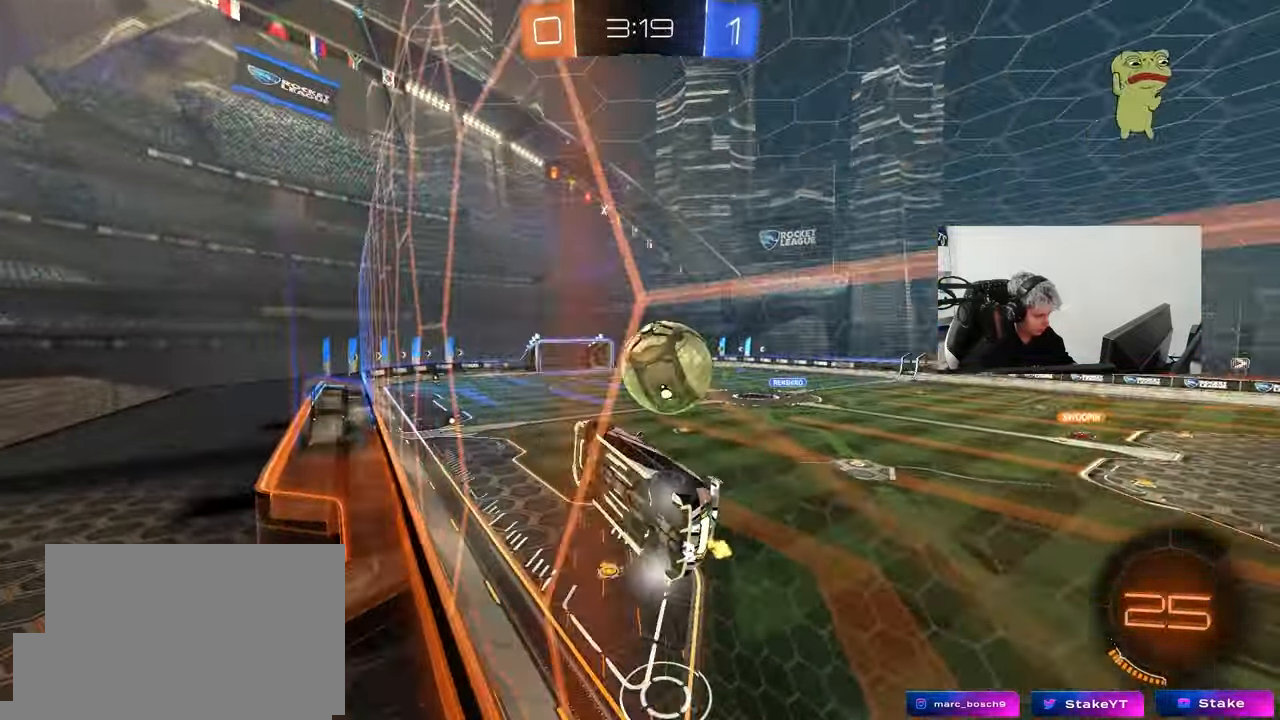
{"keys": ["a", "shift"], "mouse": [], "mouse_move": "still", "events": [[50, "d", "down"], [150, "d", "up"], [233, "w", "up"], [283, "mouse_right", "down"], [383, "a", "down"], [383, "s", "down"], [417, "shift", "down"], [467, "mouse_right", "up"], [467, "s", "up"]]}
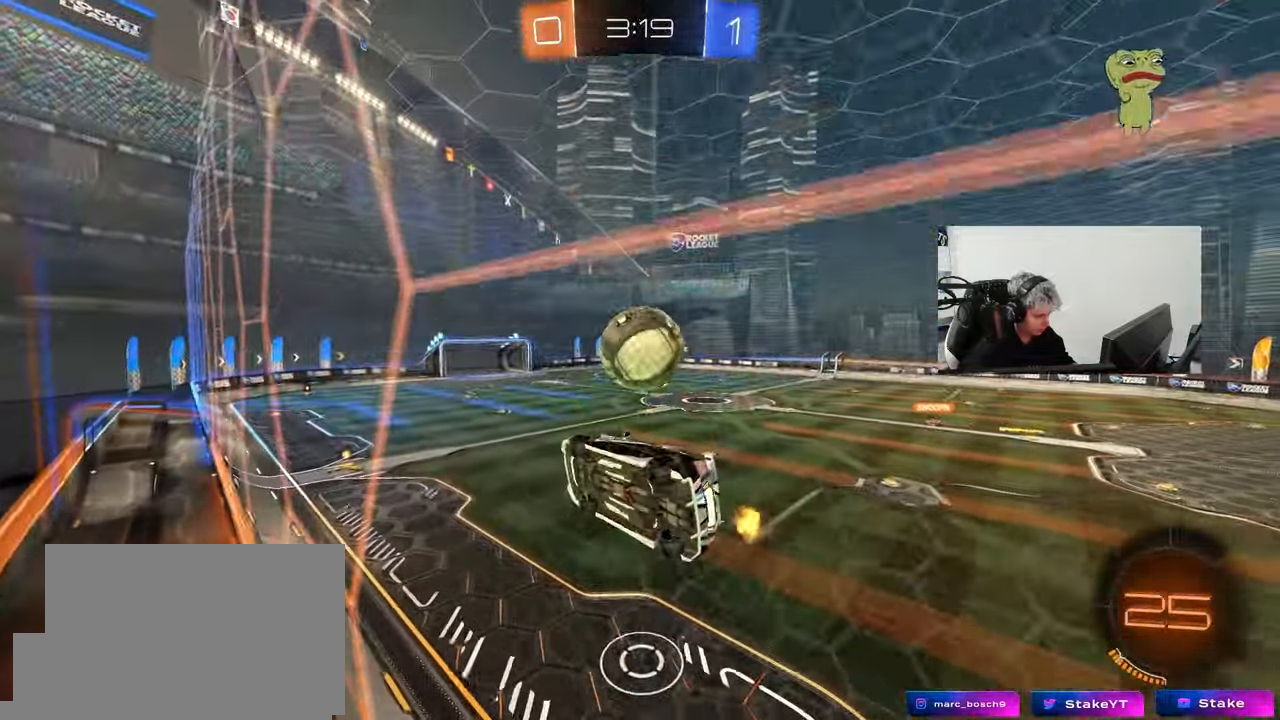
{"keys": [], "mouse": [], "mouse_move": "still", "events": [[17, "s", "down"], [67, "a", "up"], [67, "s", "up"], [67, "shift", "up"], [200, "d", "down"], [233, "w", "down"], [250, "a", "down"], [250, "d", "up"], [383, "a", "up"], [433, "w", "up"]]}
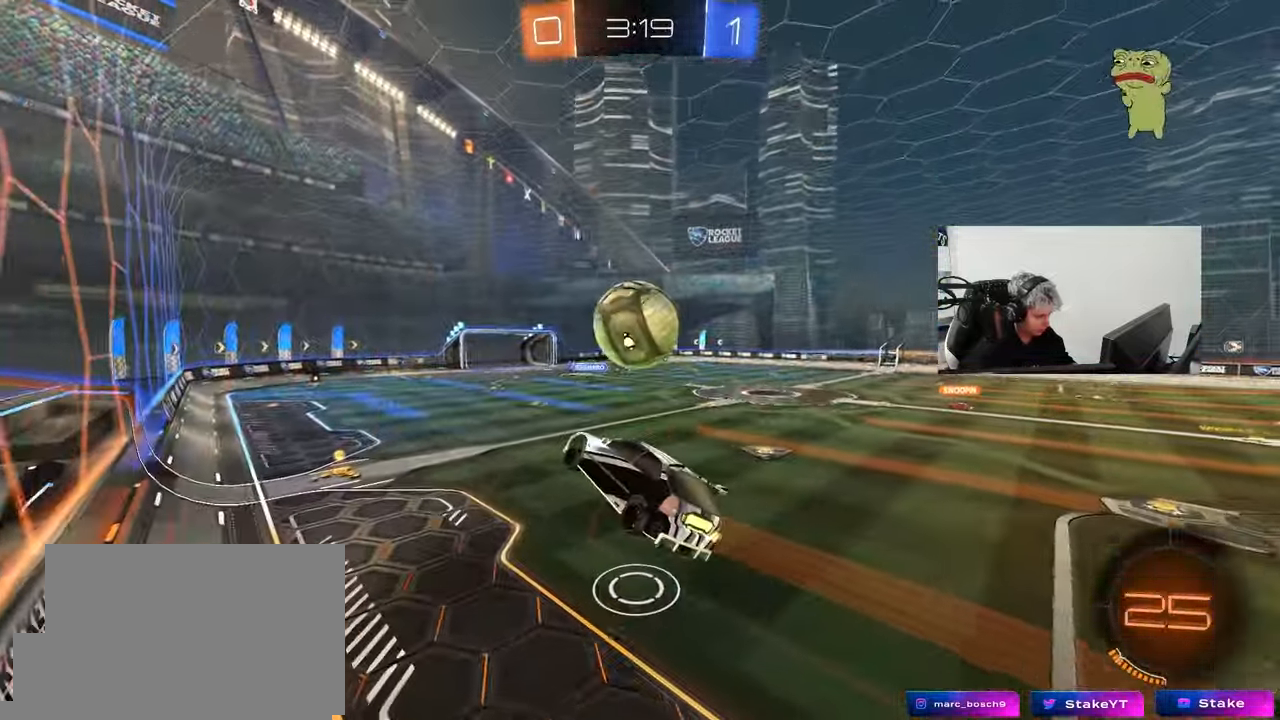
{"keys": ["a", "w"], "mouse": ["left"], "mouse_move": "still", "events": [[33, "d", "down"], [83, "d", "up"], [167, "a", "down"], [167, "shift", "down"], [217, "shift", "up"], [267, "a", "up"], [267, "mouse_left", "down"], [450, "a", "down"], [483, "w", "down"]]}
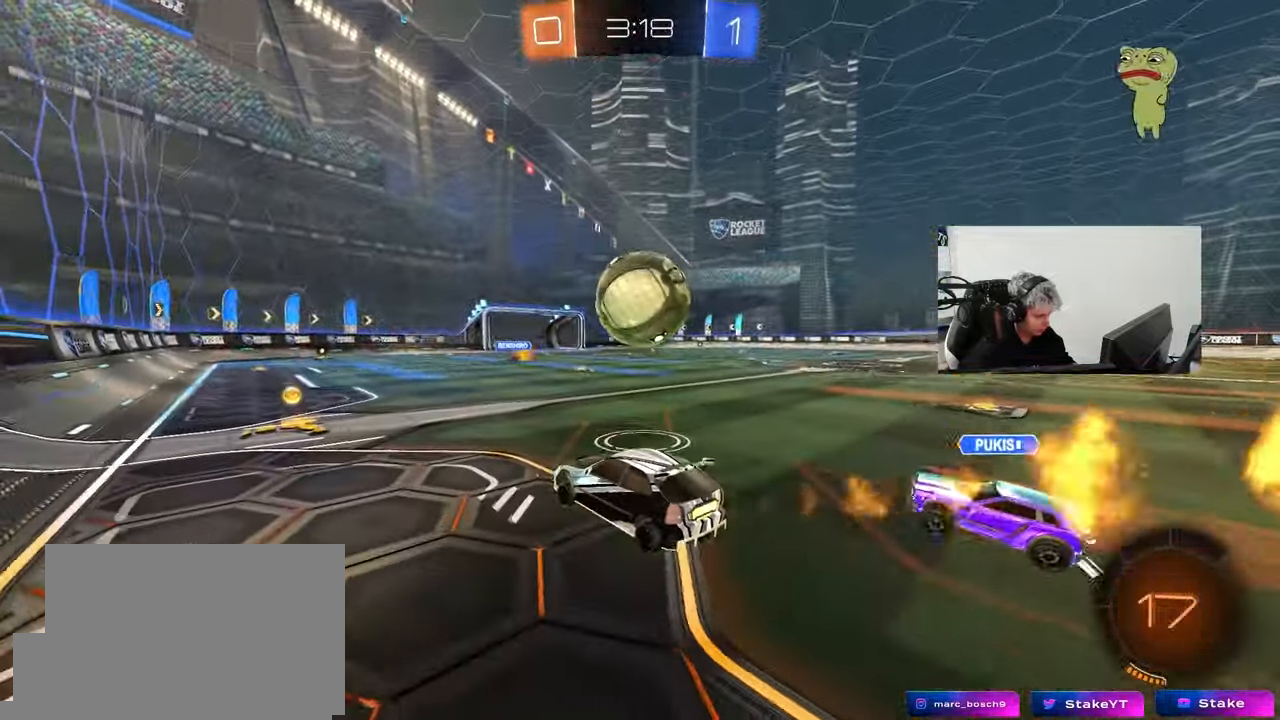
{"keys": ["d"], "mouse": ["left"], "mouse_move": "still", "events": [[50, "a", "up"], [100, "a", "down"], [150, "a", "up"], [233, "a", "down"], [467, "a", "up"], [467, "d", "down"], [467, "w", "up"]]}
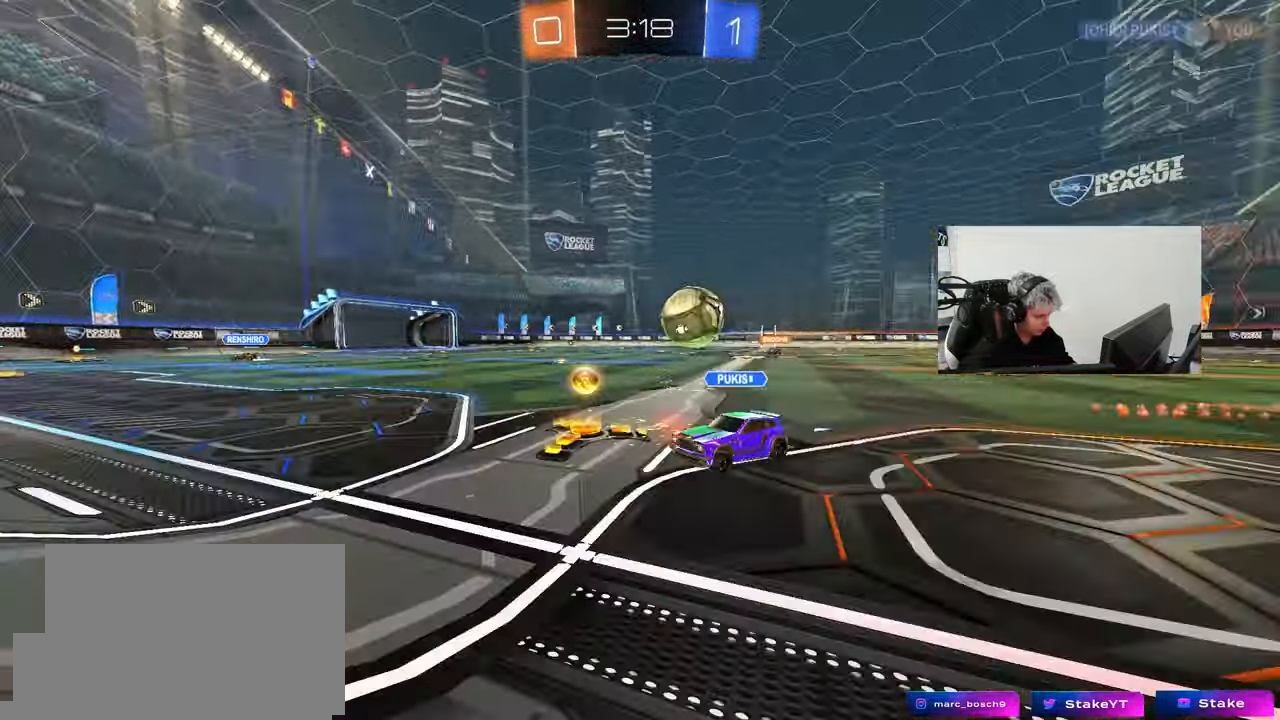
{"keys": [], "mouse": [], "mouse_move": "still", "events": [[17, "mouse_left", "up"], [17, "s", "down"], [250, "d", "up"], [250, "s", "up"]]}
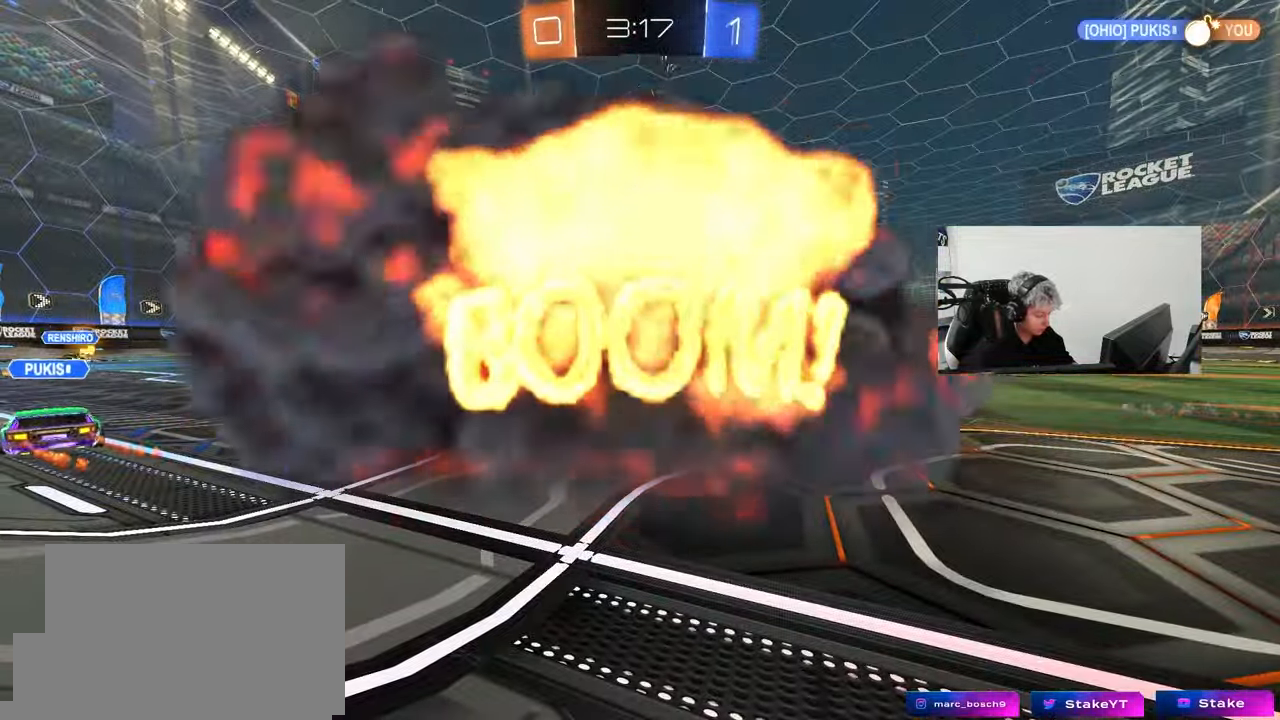
{"keys": [], "mouse": [], "mouse_move": "still", "events": []}